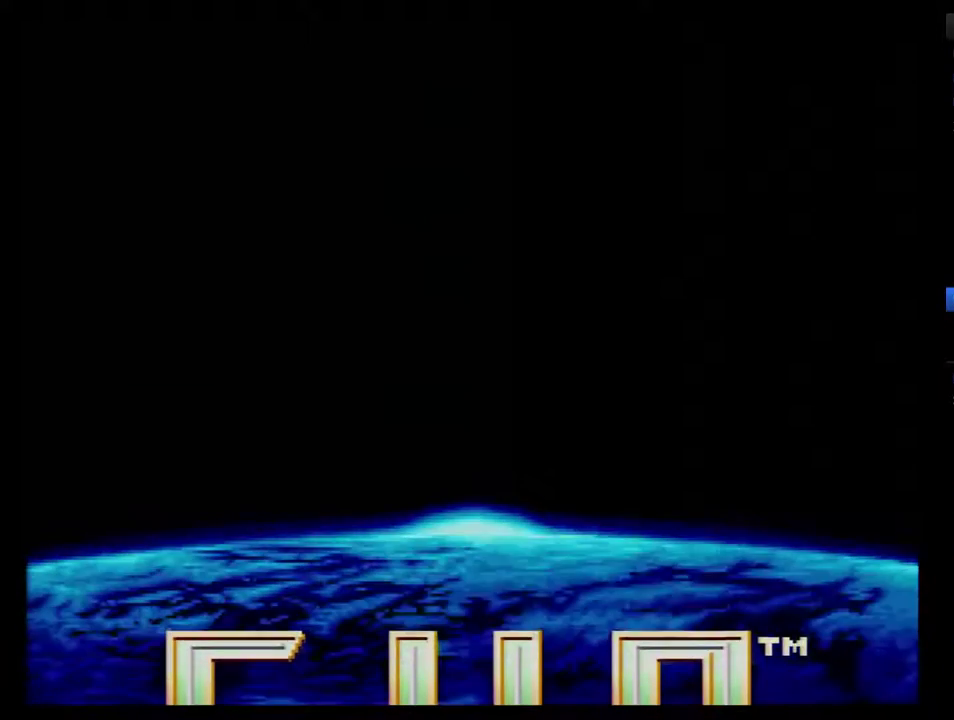
Gameplay with a controller (Nintendo layout); each line is a JSON object with the inputs held at the frame after it. "events" lists button and stick changes between this image and that frame as [ms after this image, input, new state], when the widget could be followed in between. Not read: L3 R3.
{"buttons": ["B"], "events": [[183, "B", "down"], [400, "B", "up"], [500, "B", "down"]]}
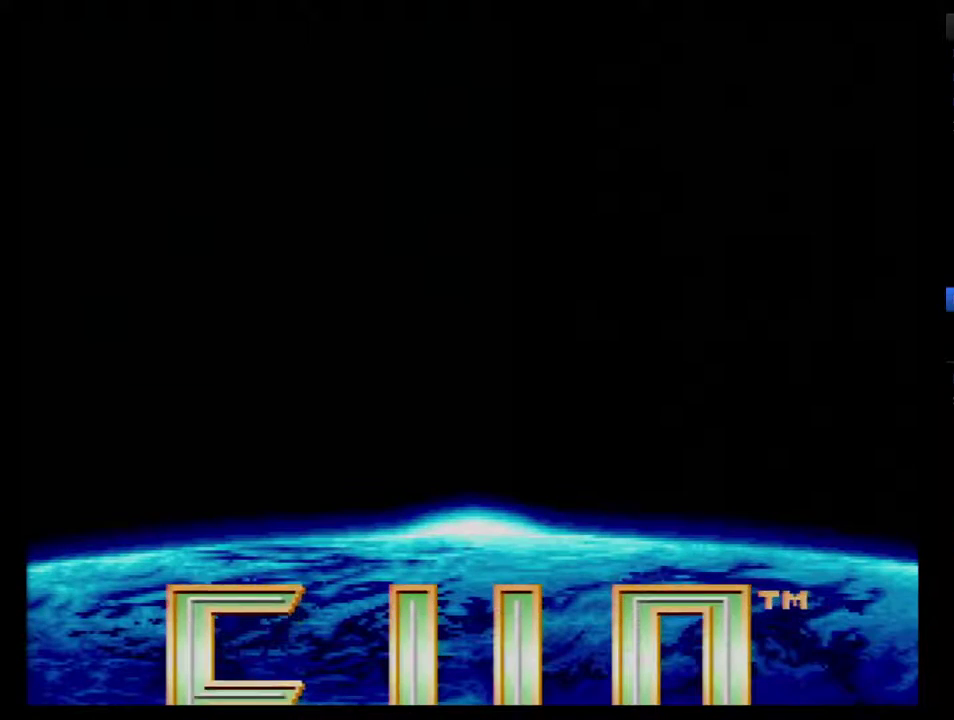
{"buttons": [], "events": [[50, "B", "up"]]}
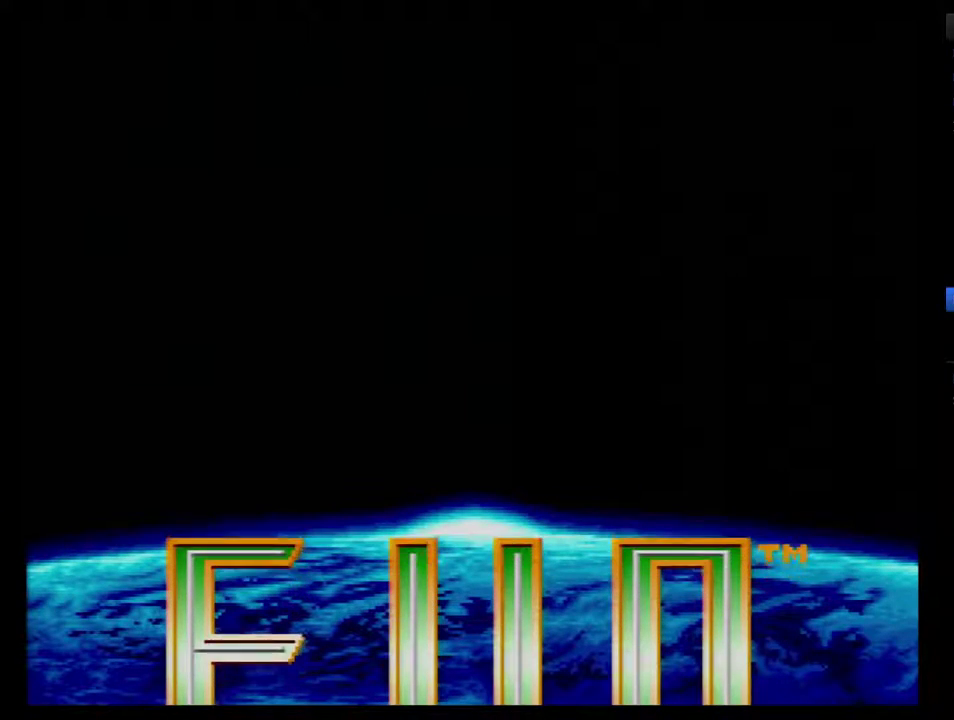
{"buttons": [], "events": []}
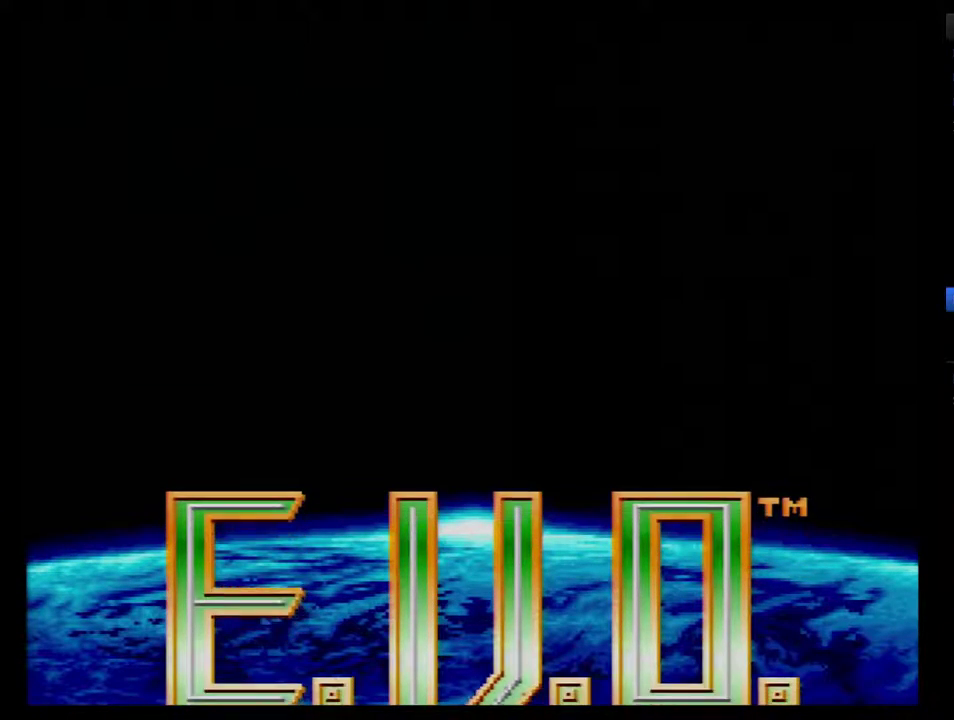
{"buttons": [], "events": []}
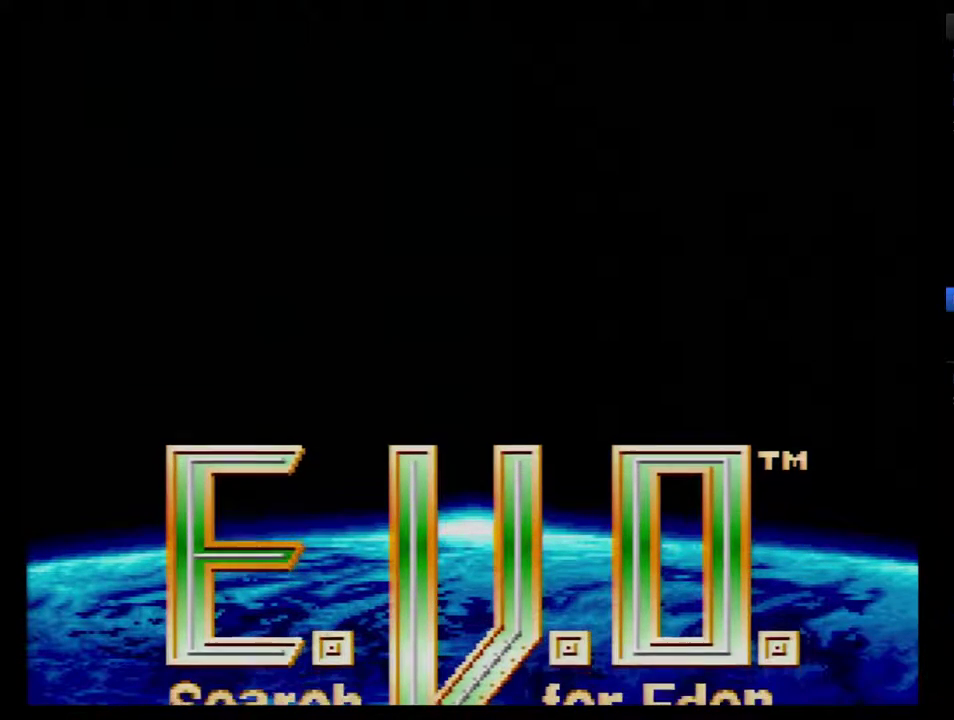
{"buttons": [], "events": []}
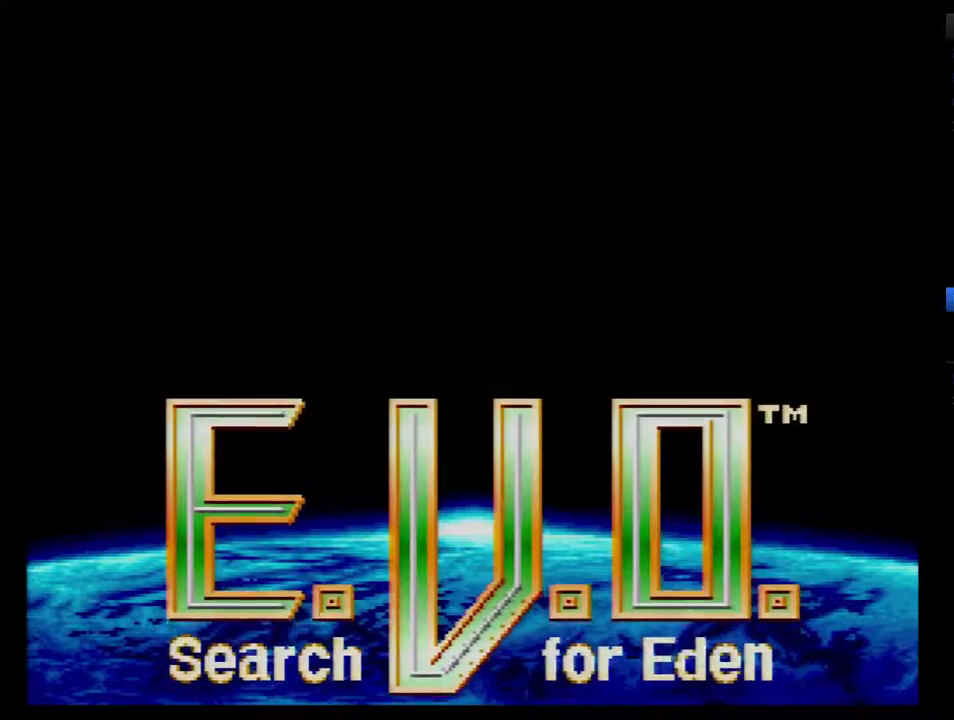
{"buttons": [], "events": []}
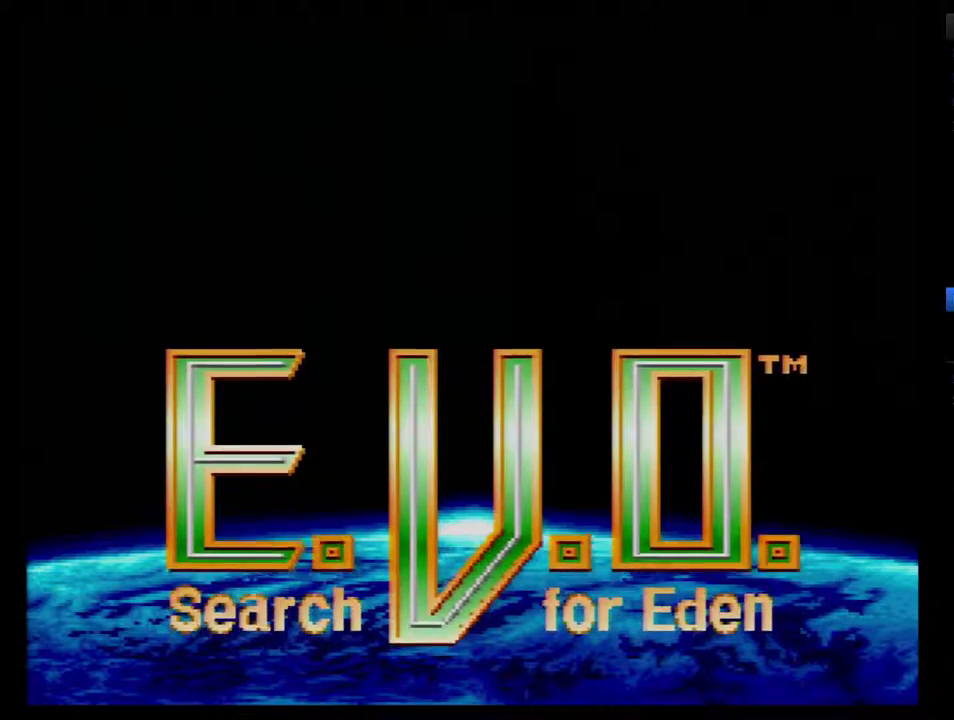
{"buttons": [], "events": []}
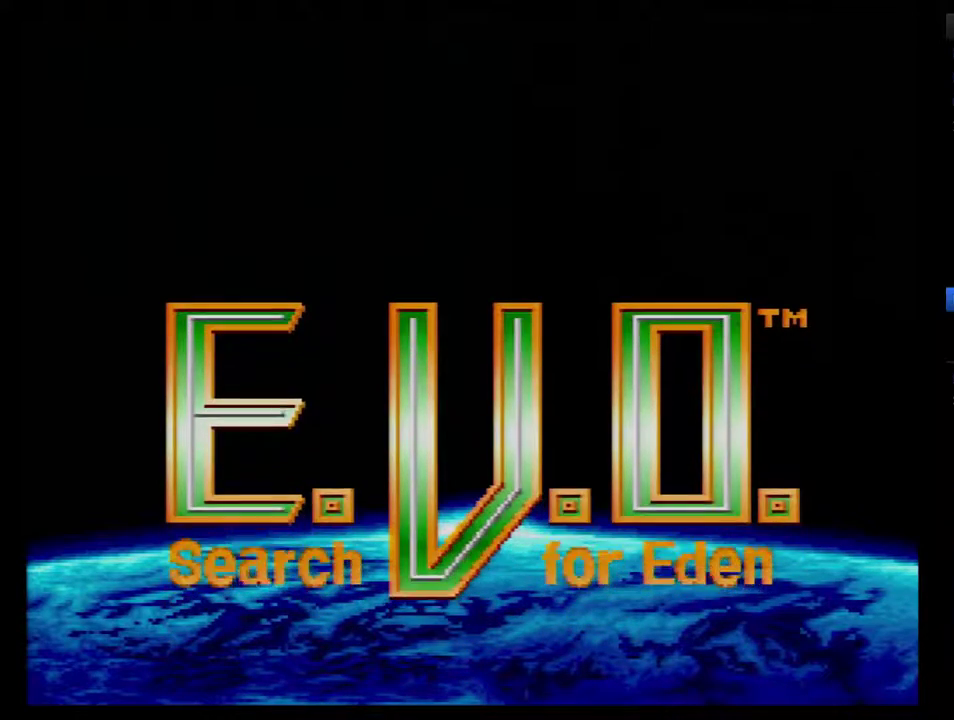
{"buttons": [], "events": []}
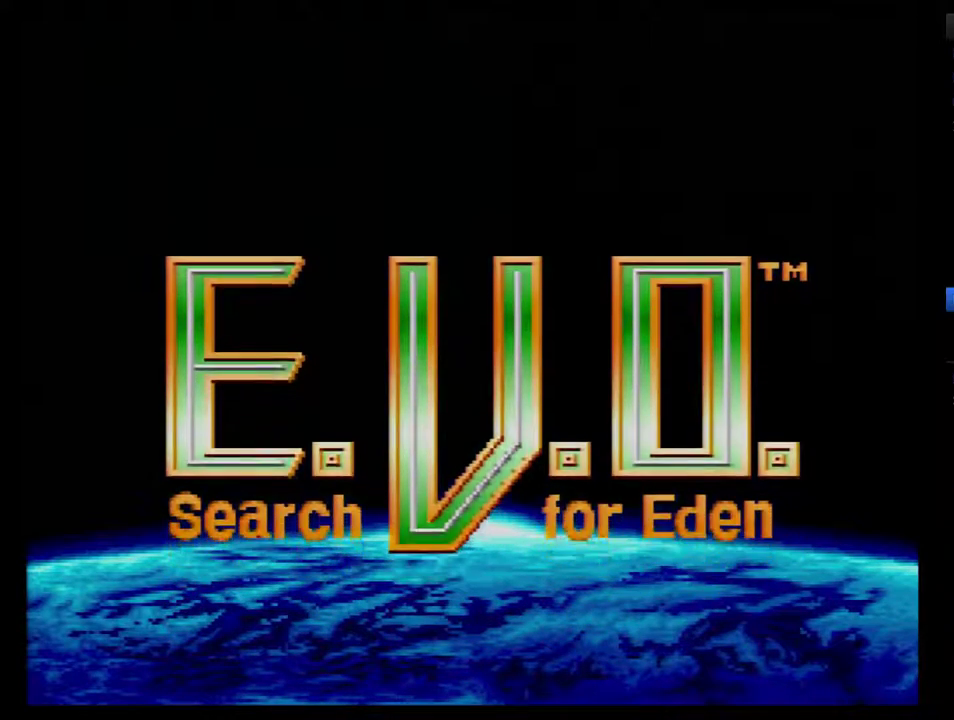
{"buttons": ["START"], "events": [[417, "START", "down"]]}
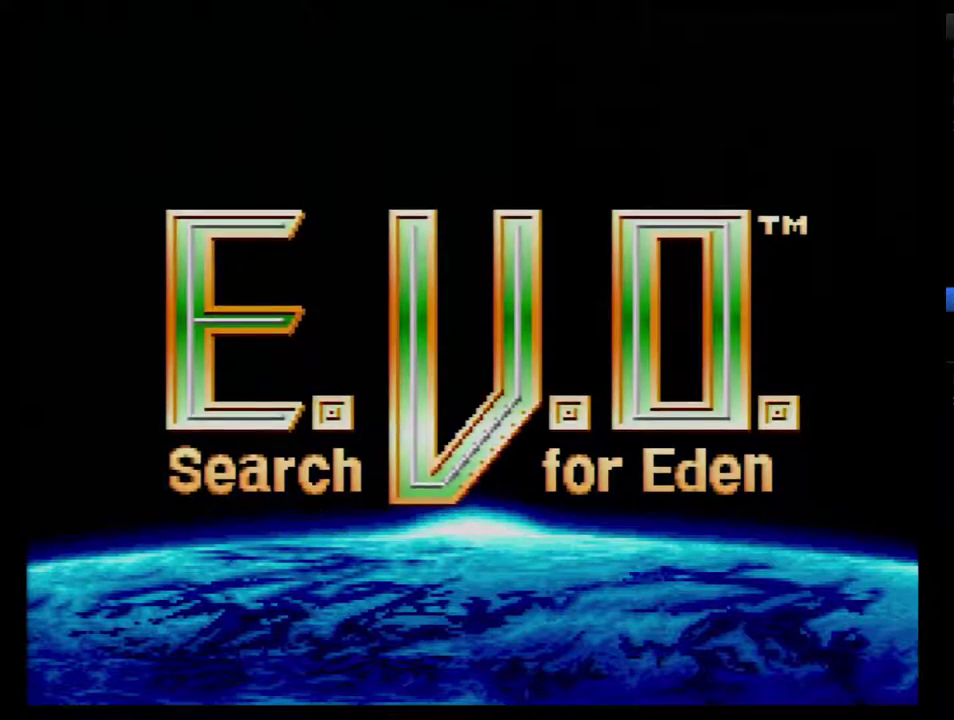
{"buttons": [], "events": [[67, "START", "up"]]}
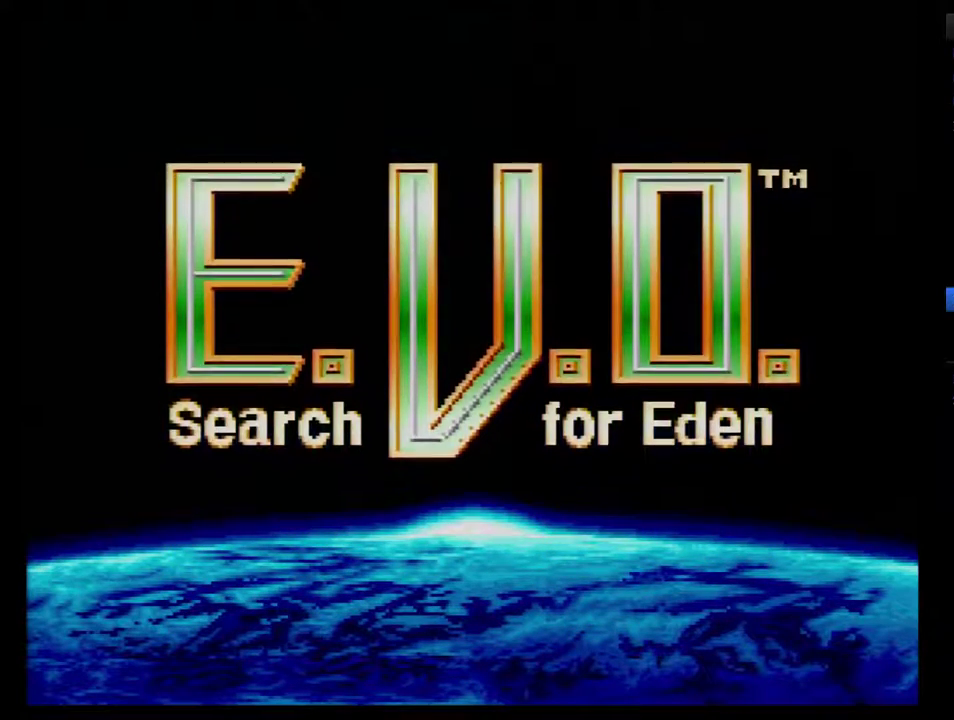
{"buttons": [], "events": []}
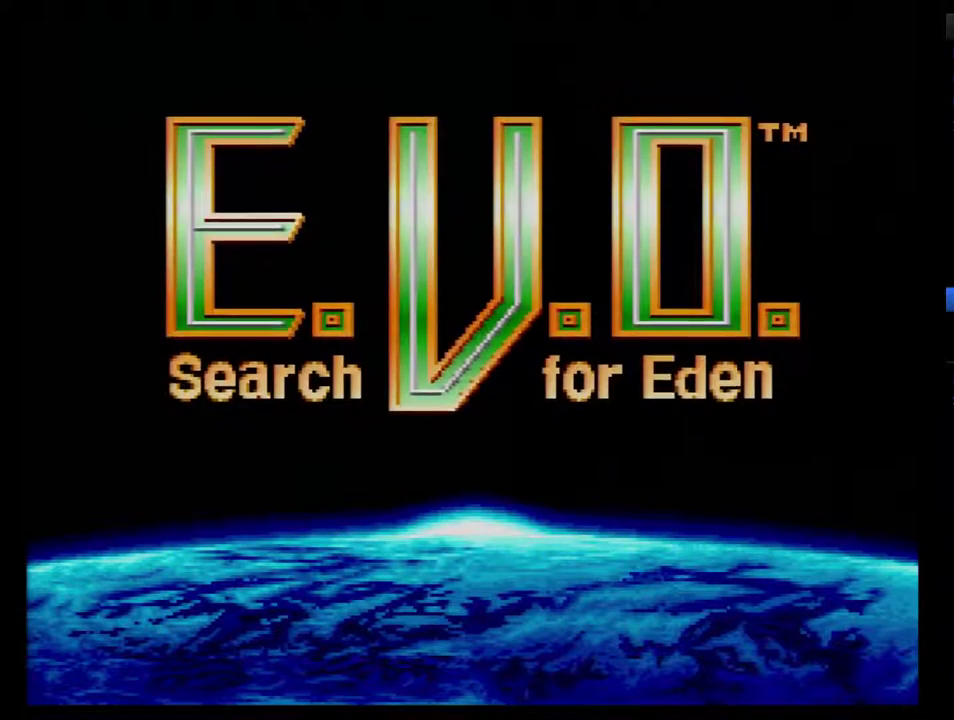
{"buttons": [], "events": []}
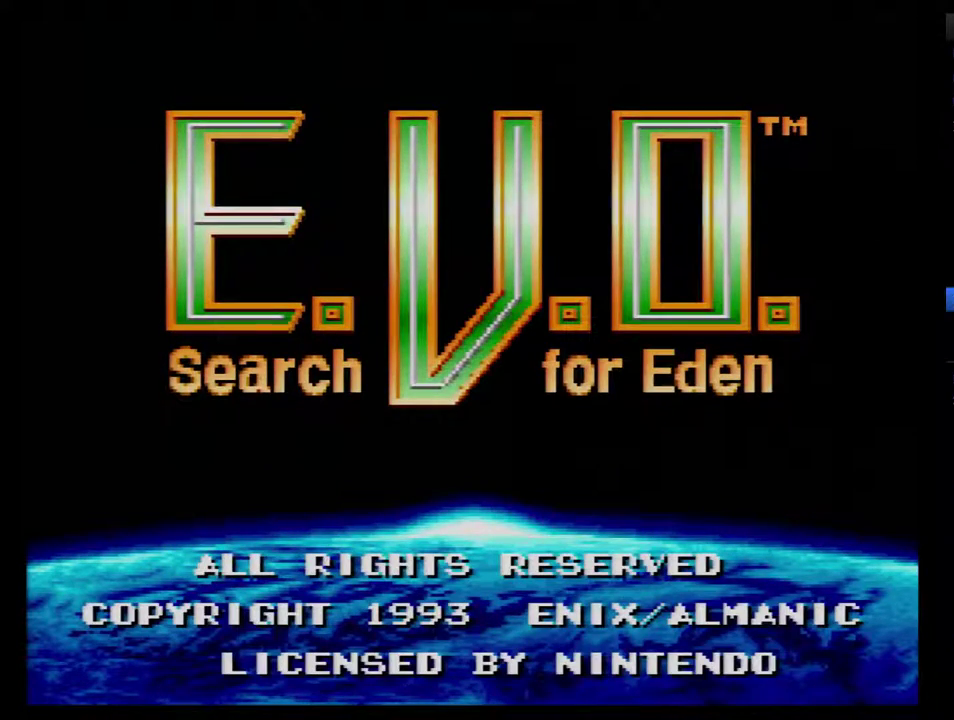
{"buttons": [], "events": []}
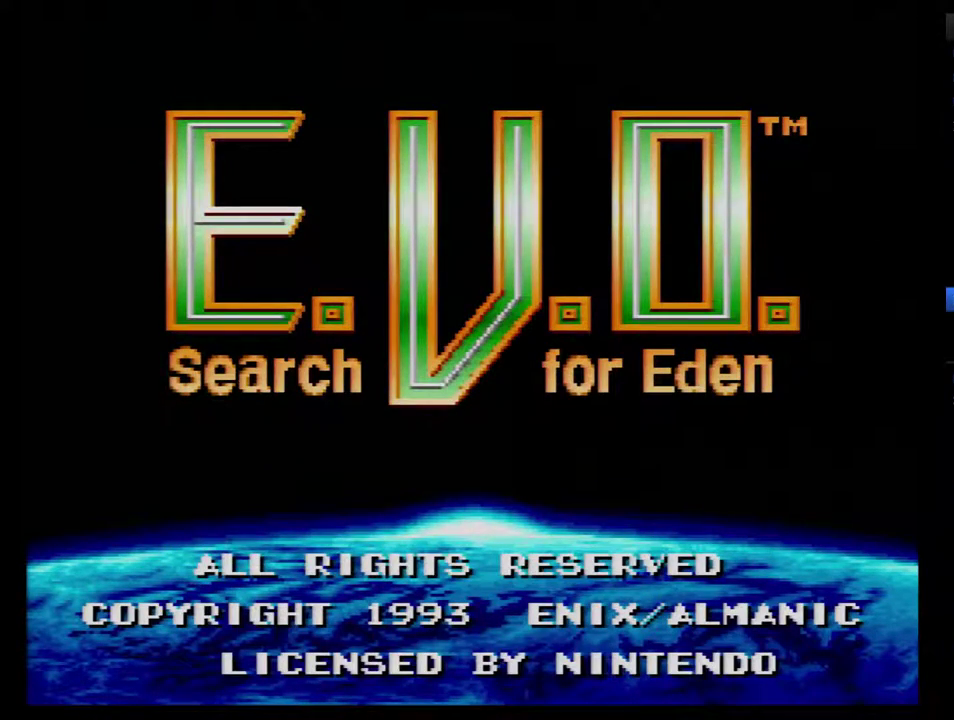
{"buttons": [], "events": [[33, "START", "down"], [167, "START", "up"]]}
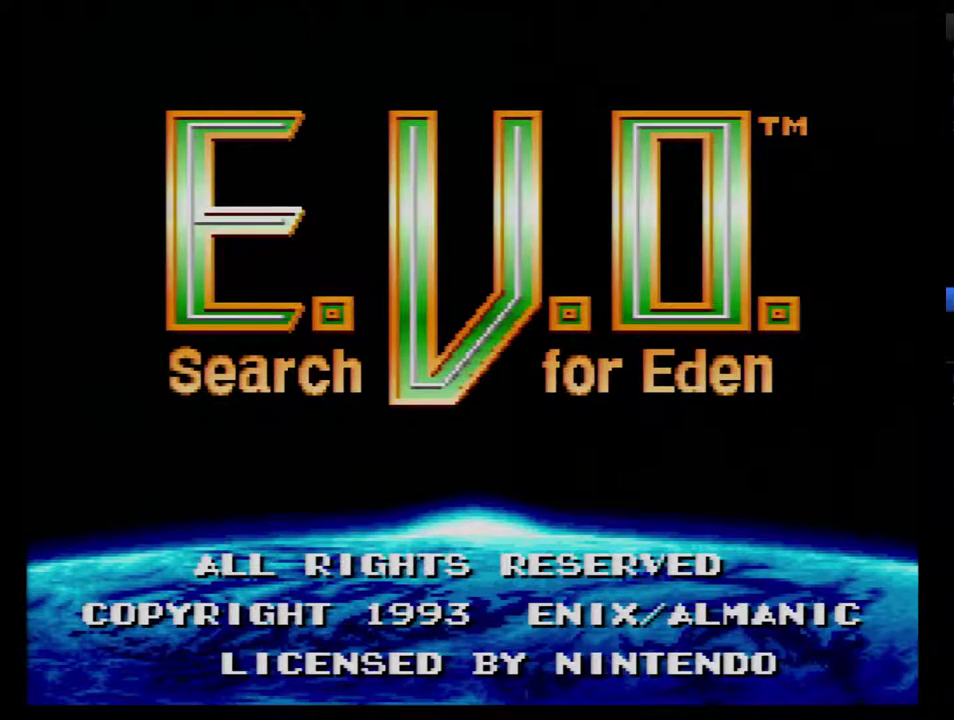
{"buttons": [], "events": [[350, "DPAD_DOWN", "down"], [467, "DPAD_DOWN", "up"]]}
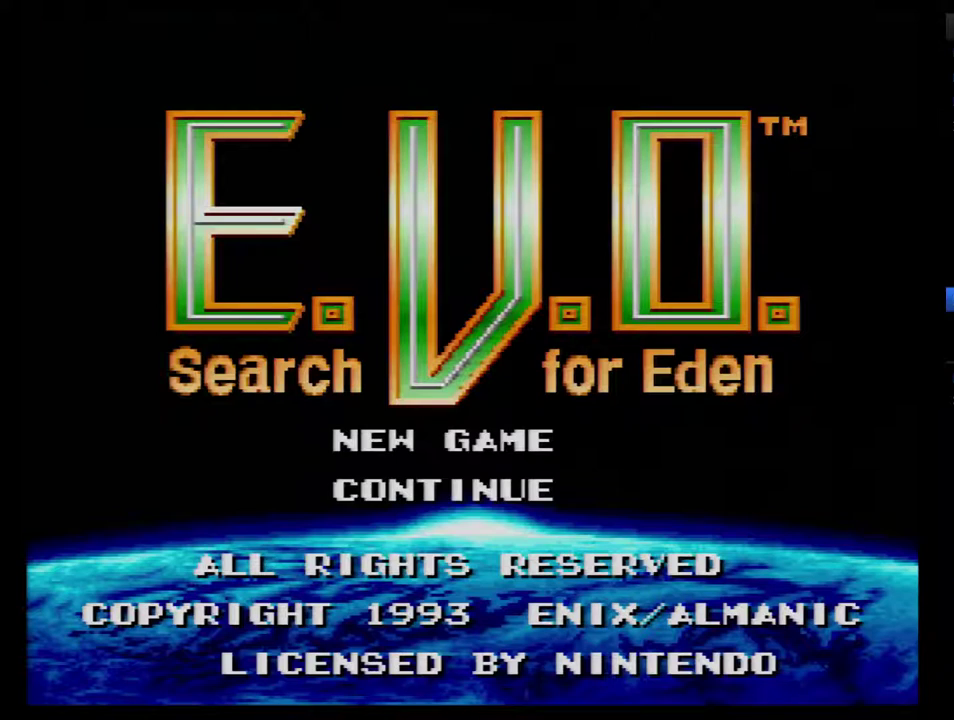
{"buttons": ["START"], "events": [[500, "START", "down"]]}
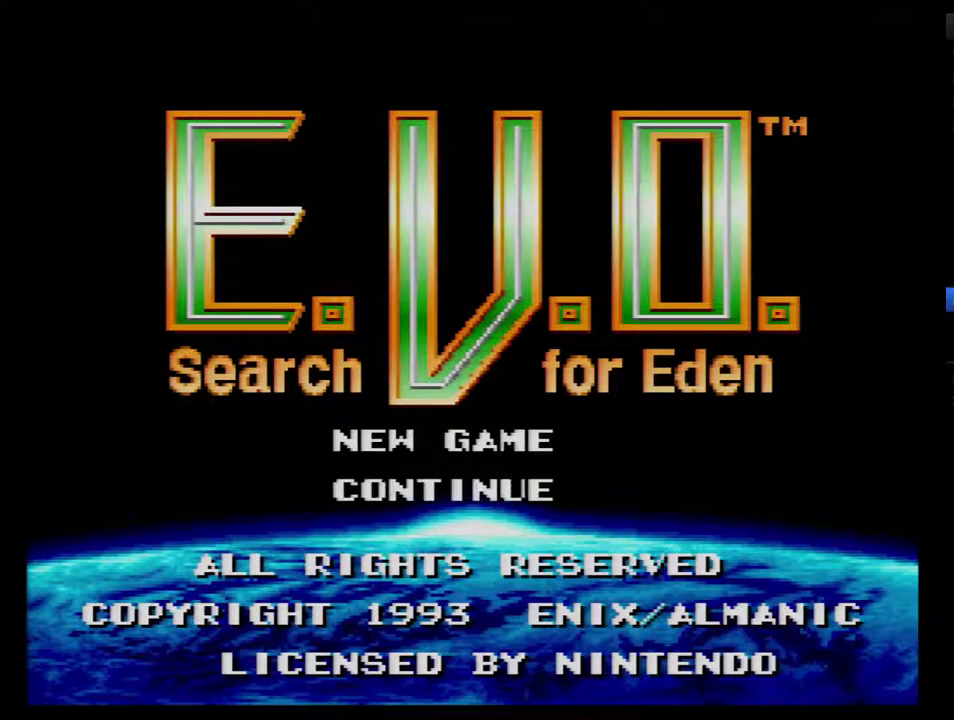
{"buttons": [], "events": [[183, "START", "up"]]}
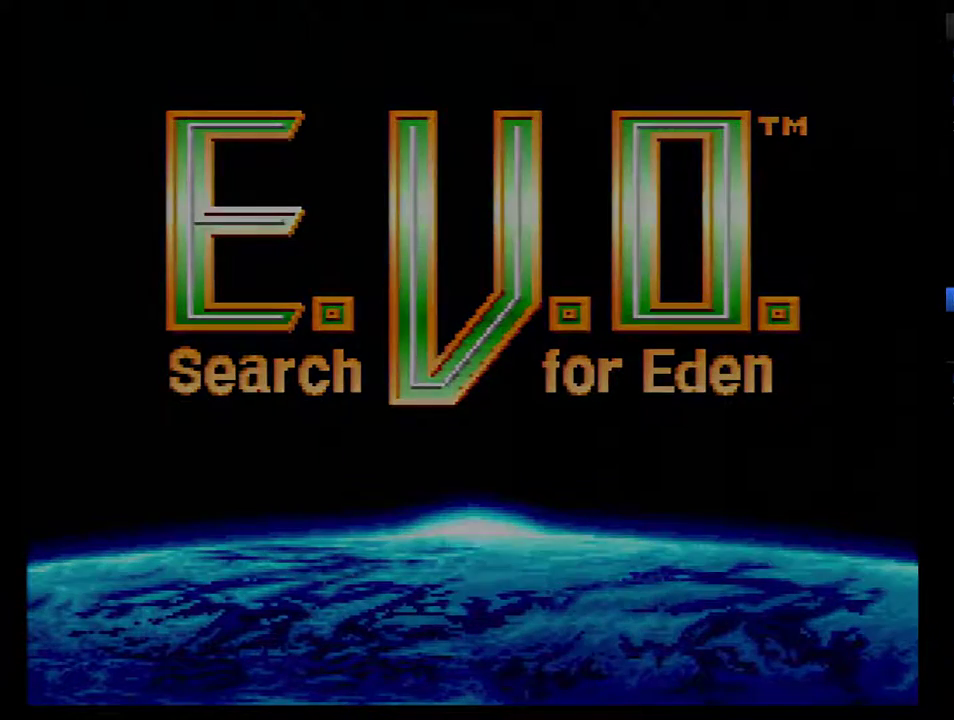
{"buttons": [], "events": []}
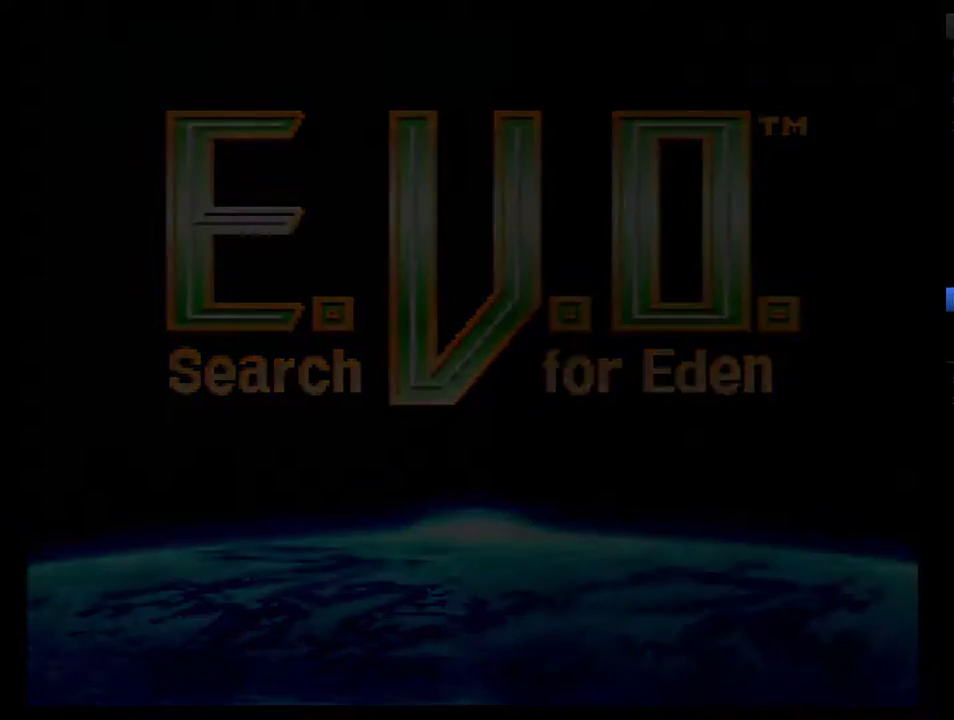
{"buttons": ["B"], "events": [[250, "B", "down"], [317, "B", "up"], [367, "B", "down"], [433, "B", "up"], [500, "B", "down"]]}
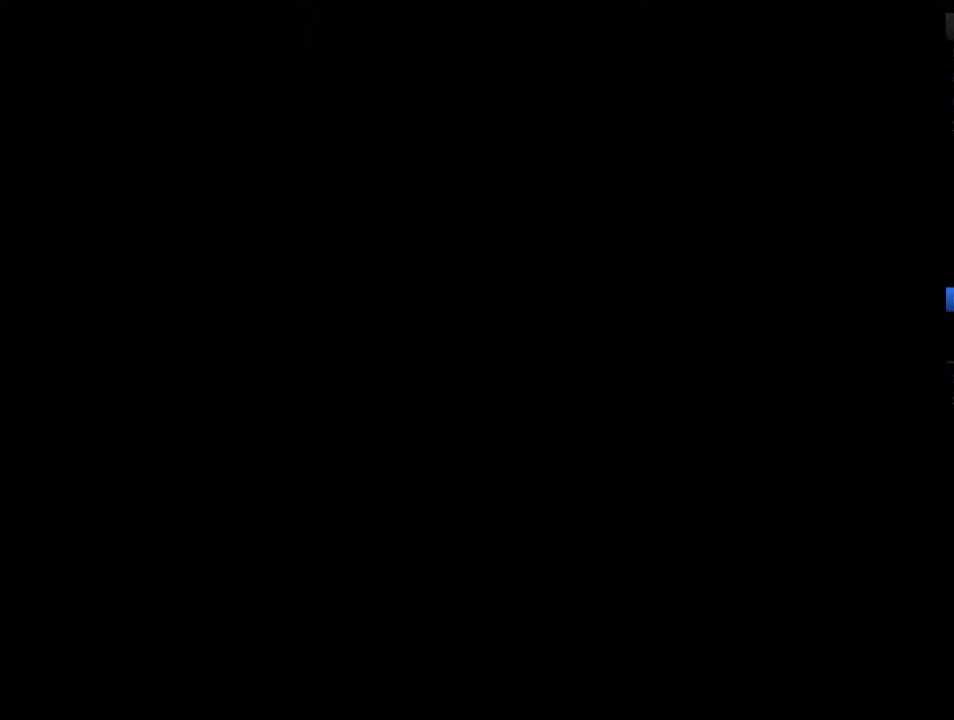
{"buttons": ["B"], "events": [[67, "B", "up"], [117, "B", "down"], [183, "B", "up"], [250, "B", "down"], [317, "B", "up"], [367, "B", "down"], [433, "B", "up"], [500, "B", "down"]]}
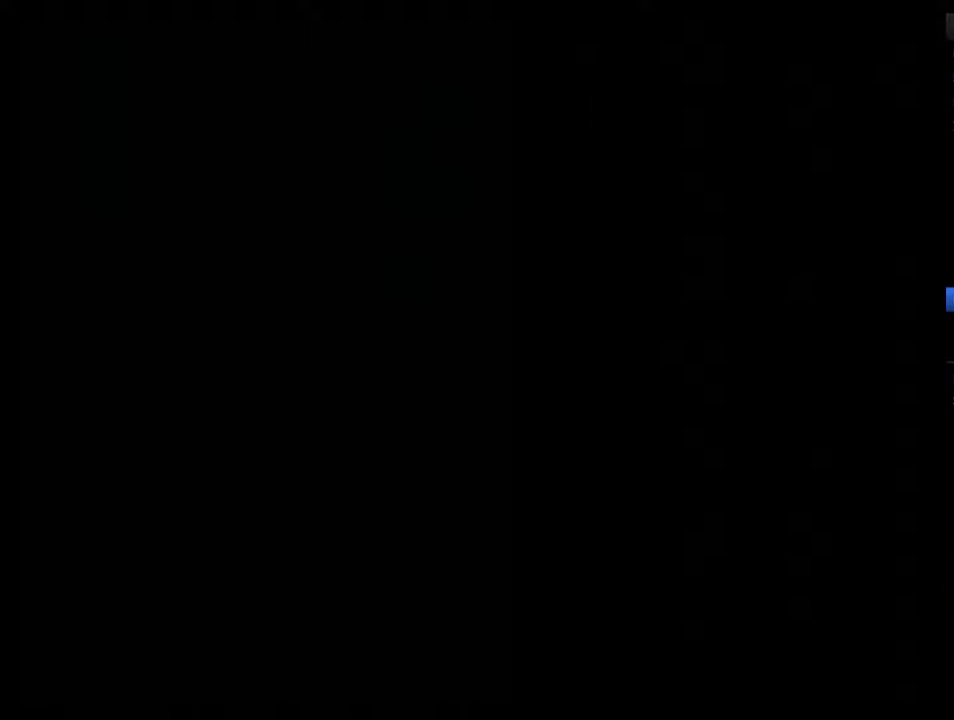
{"buttons": [], "events": [[50, "B", "up"], [117, "B", "down"], [183, "B", "up"], [267, "B", "down"], [333, "B", "up"], [433, "B", "down"], [483, "B", "up"]]}
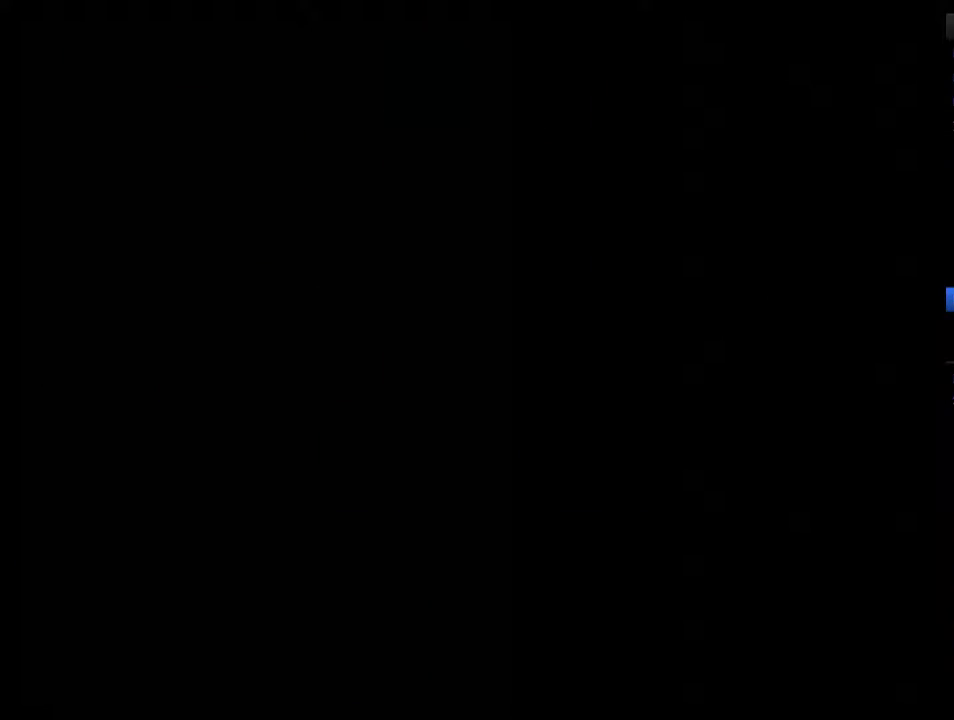
{"buttons": ["B"], "events": [[50, "B", "down"], [150, "B", "up"], [200, "B", "down"], [417, "B", "up"], [483, "B", "down"]]}
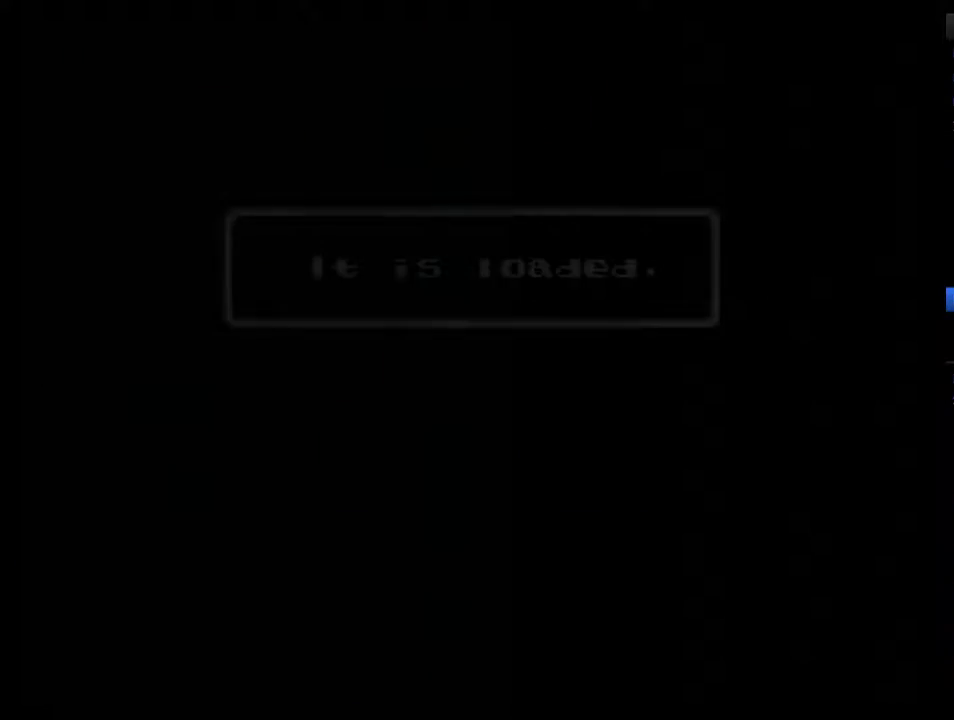
{"buttons": [], "events": [[50, "B", "up"], [117, "B", "down"], [167, "B", "up"], [233, "B", "down"], [300, "B", "up"], [383, "B", "down"], [450, "B", "up"]]}
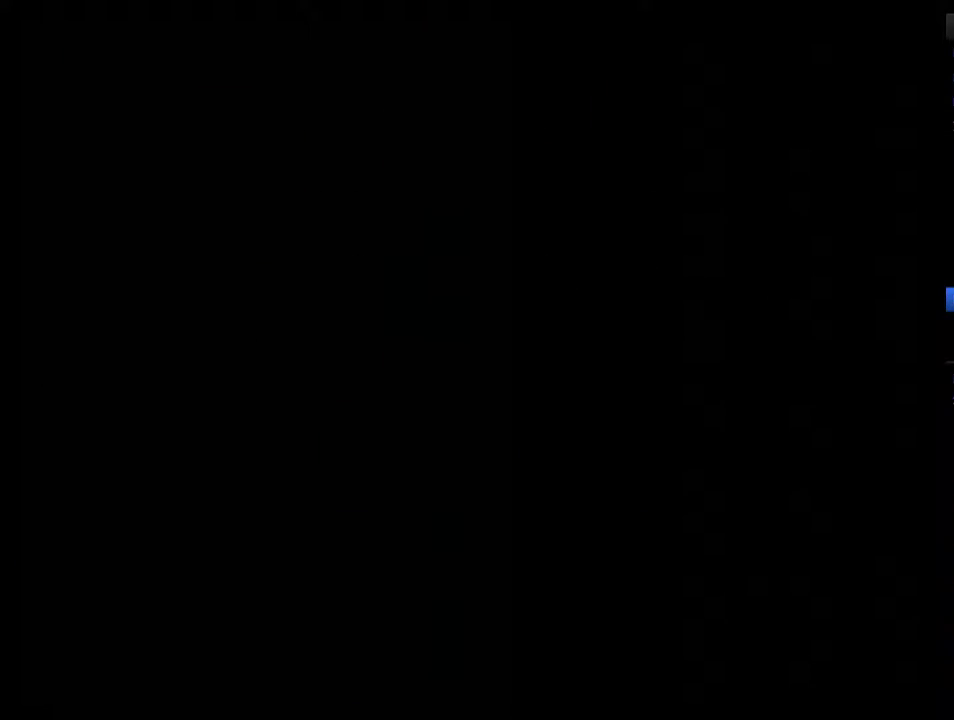
{"buttons": ["B"], "events": [[17, "B", "down"], [100, "B", "up"], [167, "B", "down"], [233, "B", "up"], [317, "B", "down"], [383, "B", "up"], [450, "B", "down"]]}
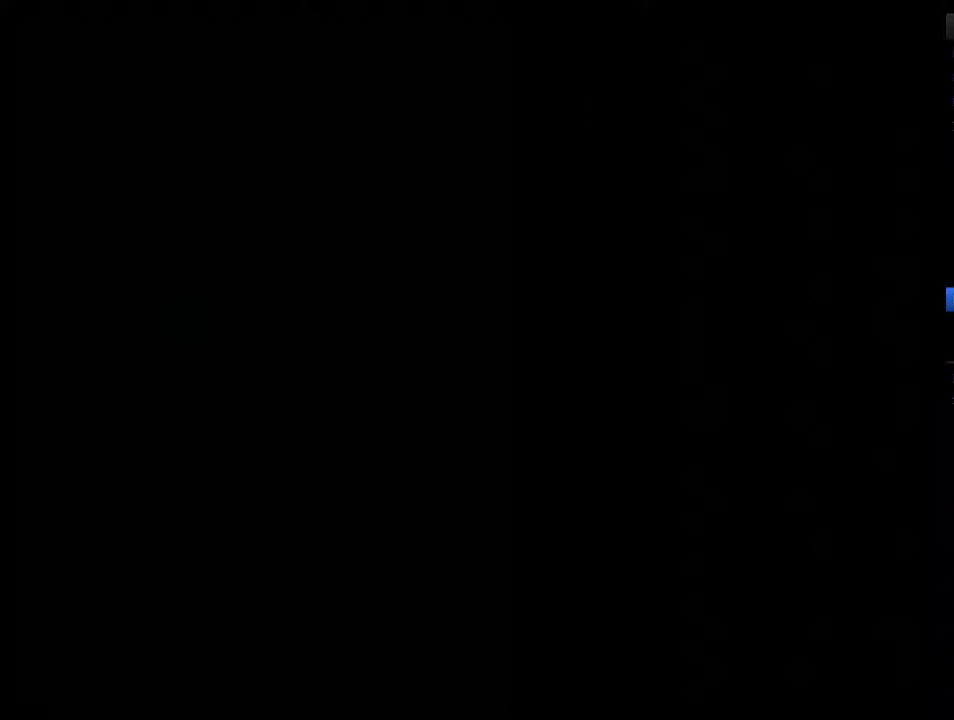
{"buttons": [], "events": [[67, "B", "up"], [133, "B", "down"], [233, "B", "up"], [283, "B", "down"], [417, "B", "up"]]}
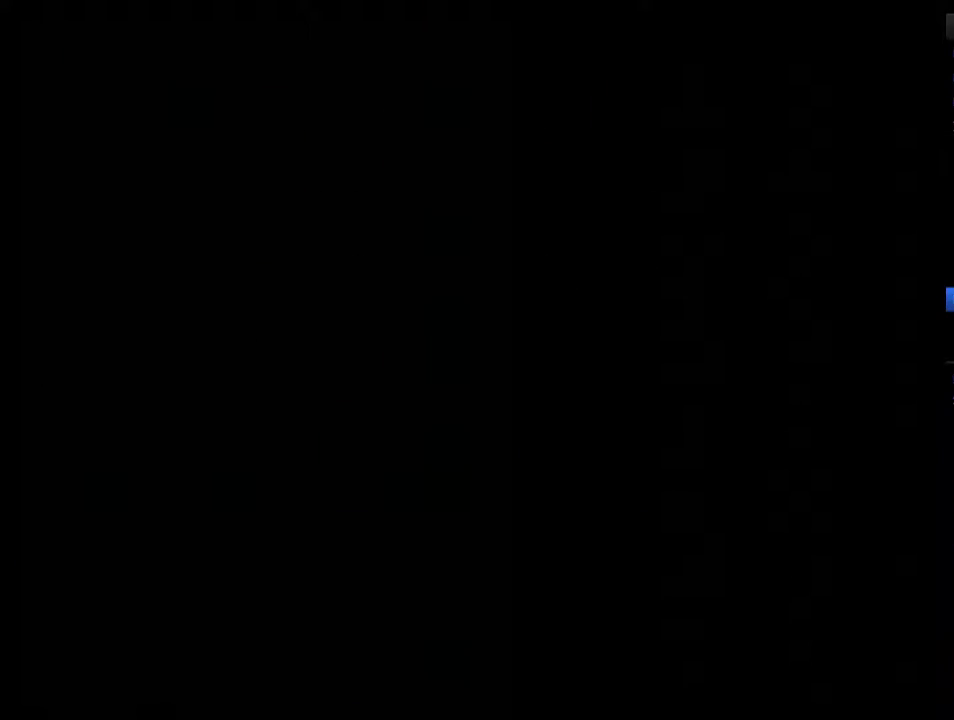
{"buttons": [], "events": []}
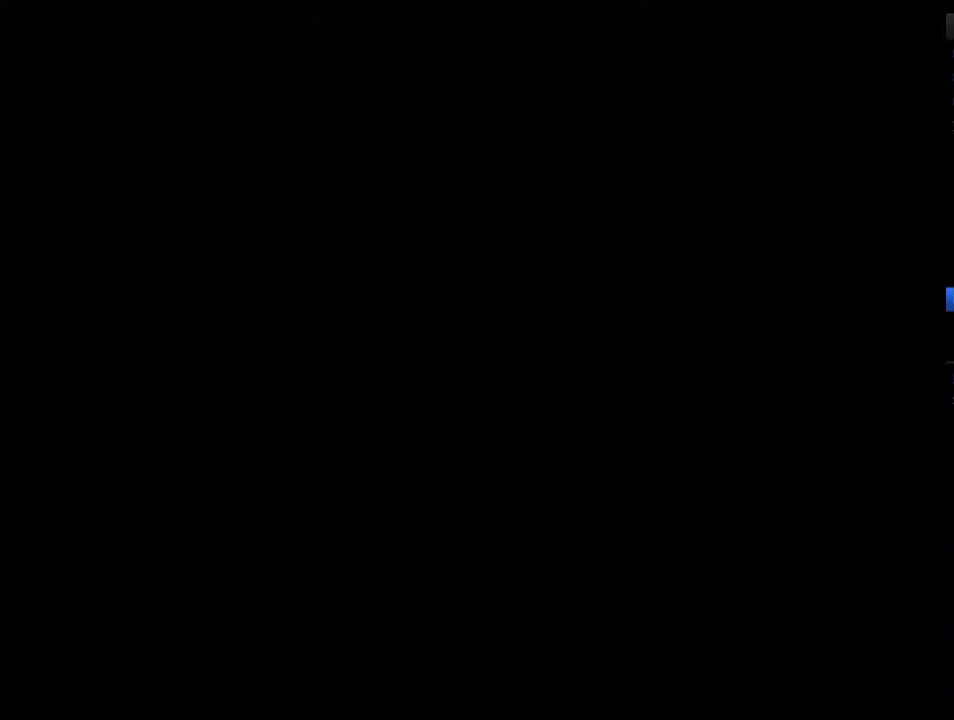
{"buttons": ["B"], "events": [[500, "B", "down"]]}
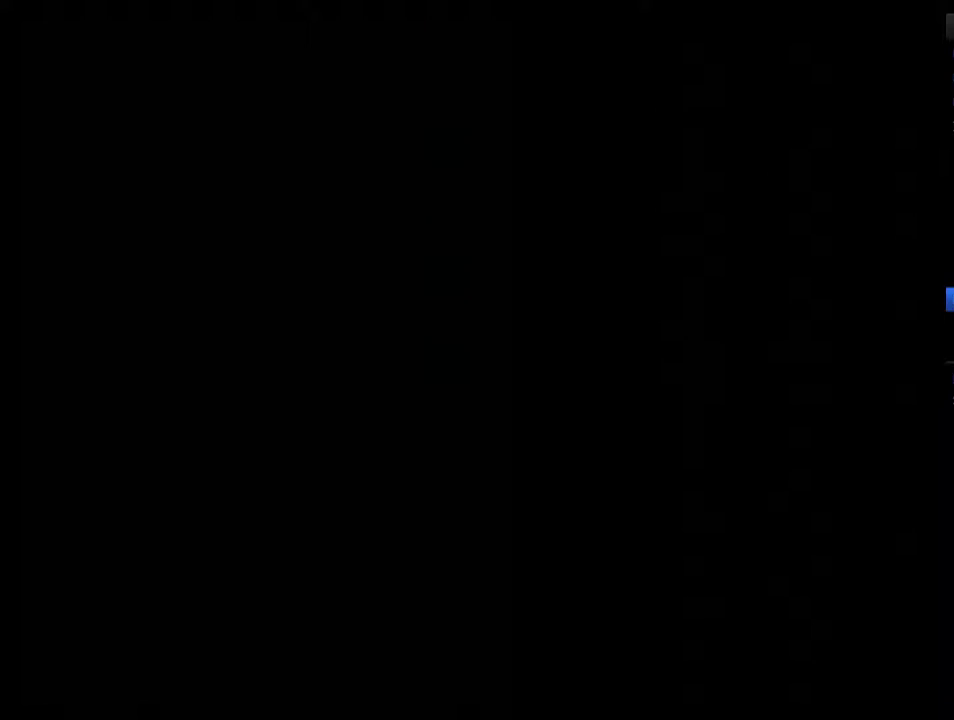
{"buttons": [], "events": [[67, "B", "up"]]}
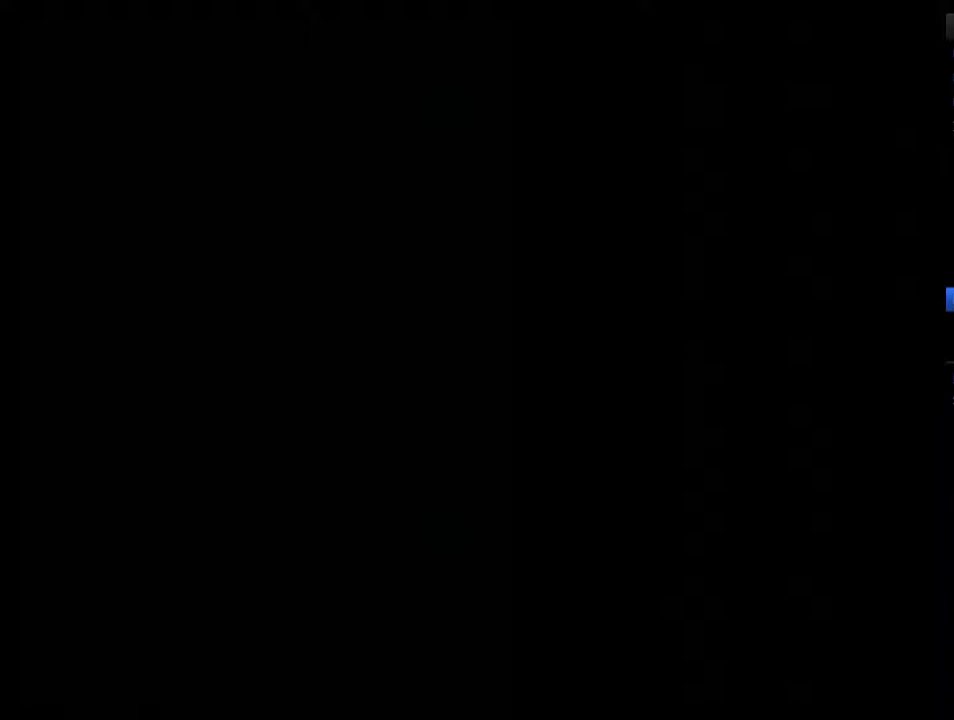
{"buttons": [], "events": []}
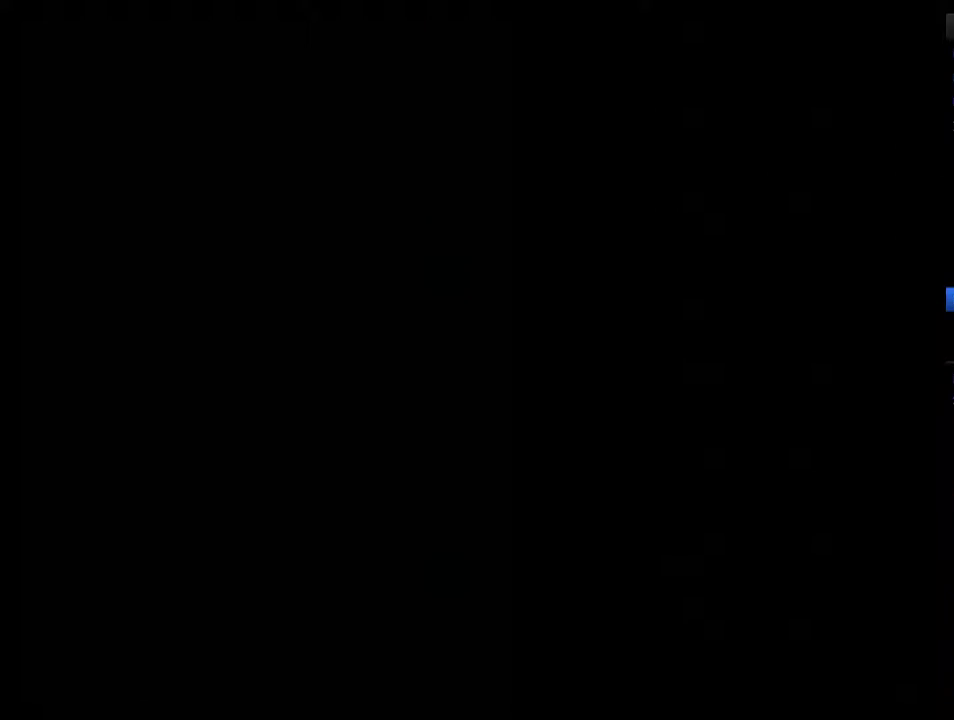
{"buttons": [], "events": []}
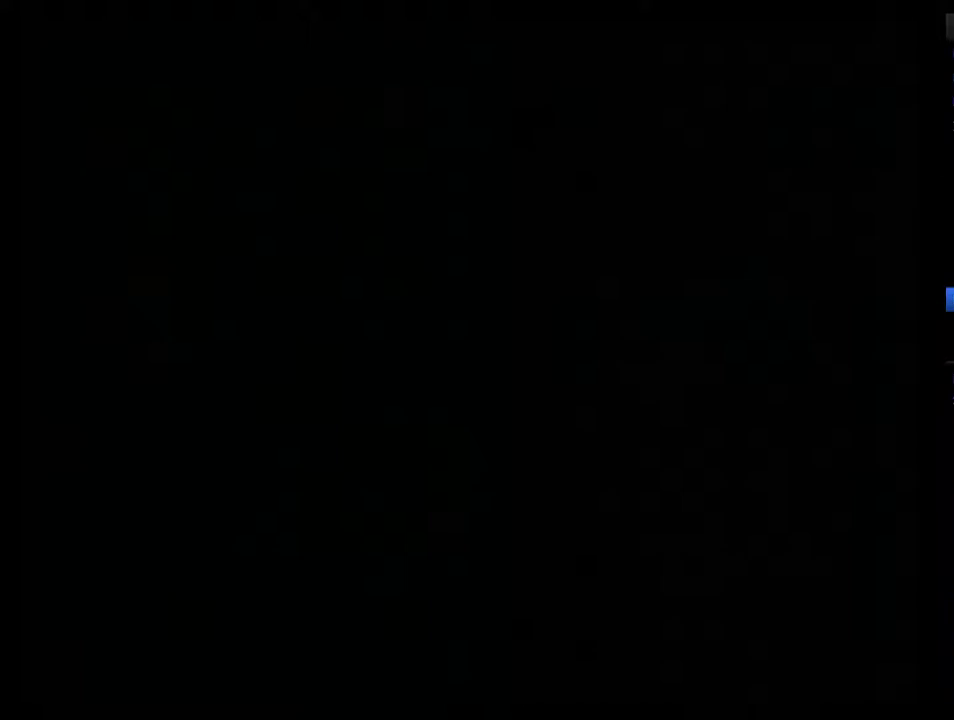
{"buttons": [], "events": []}